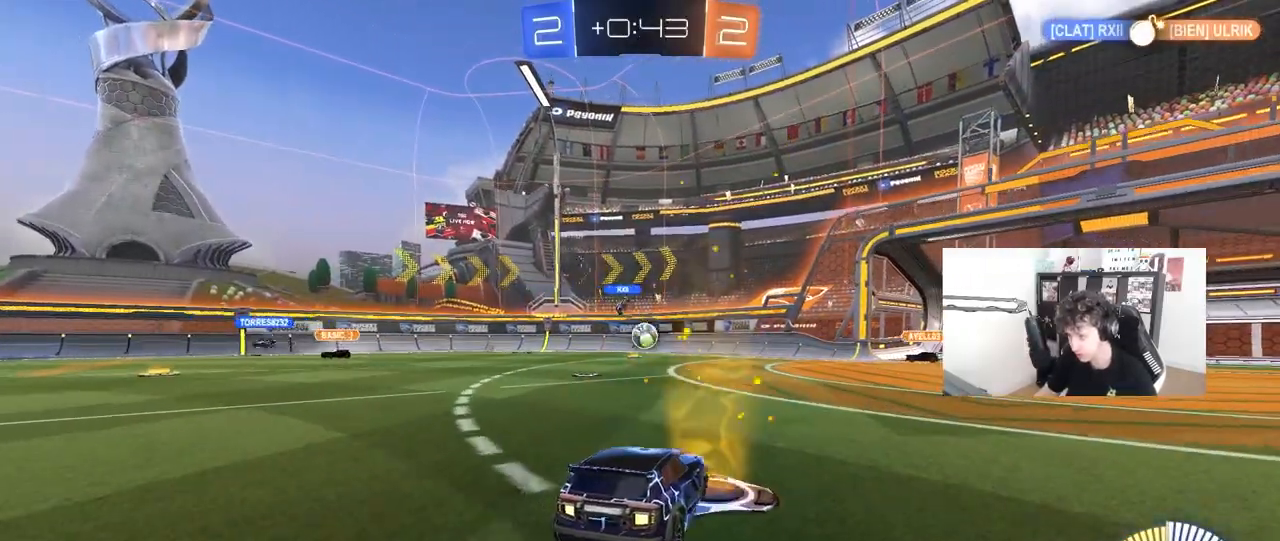
Gameplay with keyboard and mouse; each line is a JSON object with the keys and mouse buttons held at the frame after it. "events" lists presses ("down") and releases ("up") of "1", "2", "3", "4", "5", "a", "alt", "c", "caps_lock", "ctrl", "d", "e", "f", "g", "q", "r", "s", "shift", "space", "t", "tab", "v", "w", "x", "z", "mouse_left", "mouse_wheel" and "mouse_right" between this image and that frame as [ms after this image, input, new state], when the widget could be followed in between. "mouse_left", "mouse_wheel", "mouse_right" = the "left", "wheel", "right" buttons of the "mouse" list. No other keys are recorded. "wheel" means that the mouse wheel is clicked or scrolled. "mouse_move" is the direction in which the mouse moves at that frame (one of eight, or "still"), when it could be read.
{"keys": ["a", "shift", "w"], "mouse": ["left"], "mouse_move": "still", "events": [[217, "a", "up"], [217, "d", "down"], [217, "mouse_left", "down"], [300, "d", "up"], [350, "a", "down"], [400, "shift", "down"]]}
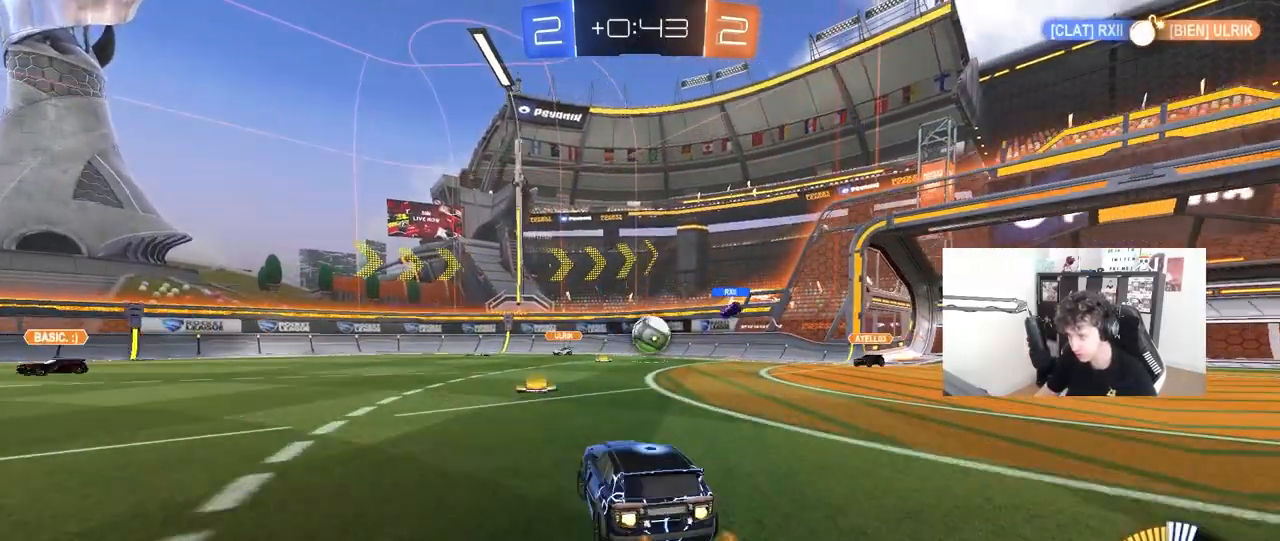
{"keys": ["a", "w"], "mouse": [], "mouse_move": "still", "events": [[33, "mouse_left", "up"], [33, "shift", "up"], [217, "shift", "down"], [267, "shift", "up"]]}
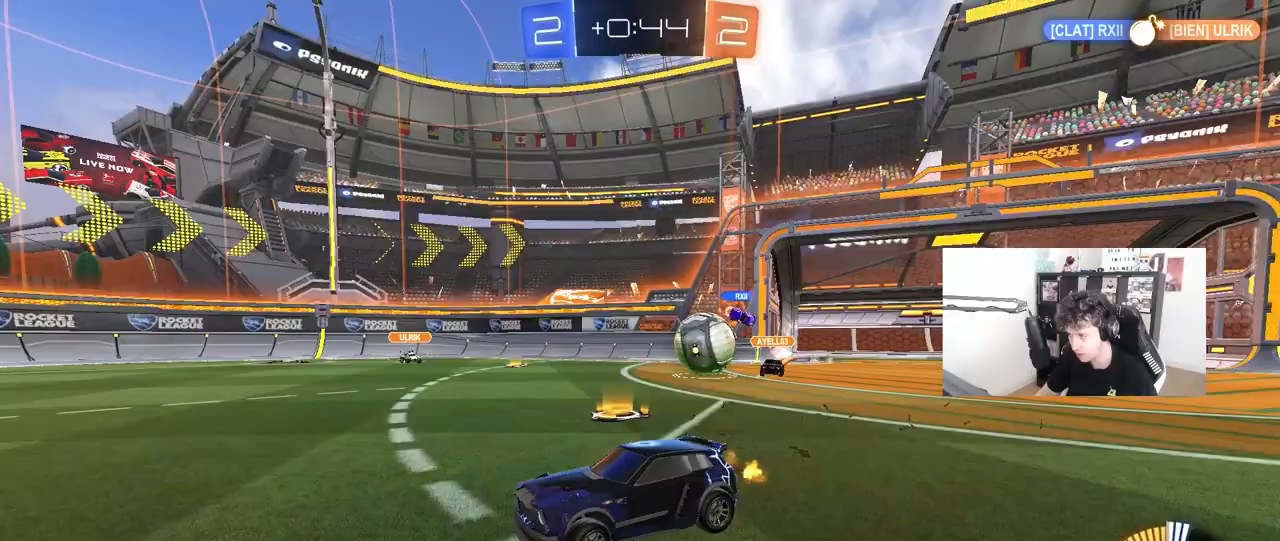
{"keys": ["d", "w"], "mouse": ["left"], "mouse_move": "still", "events": [[383, "a", "up"], [383, "d", "down"], [383, "mouse_left", "down"]]}
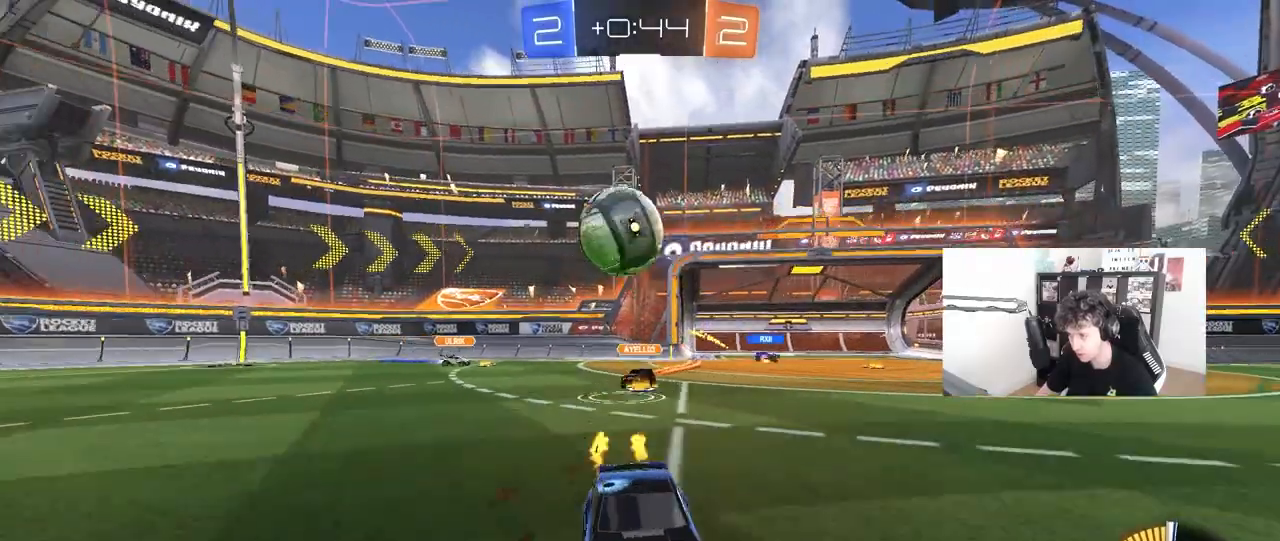
{"keys": [], "mouse": ["left", "right"], "mouse_move": "still", "events": [[17, "w", "up"], [117, "mouse_left", "up"], [167, "mouse_right", "down"], [217, "s", "down"], [350, "mouse_right", "up"], [400, "d", "up"], [400, "s", "up"], [450, "mouse_right", "down"], [500, "mouse_left", "down"]]}
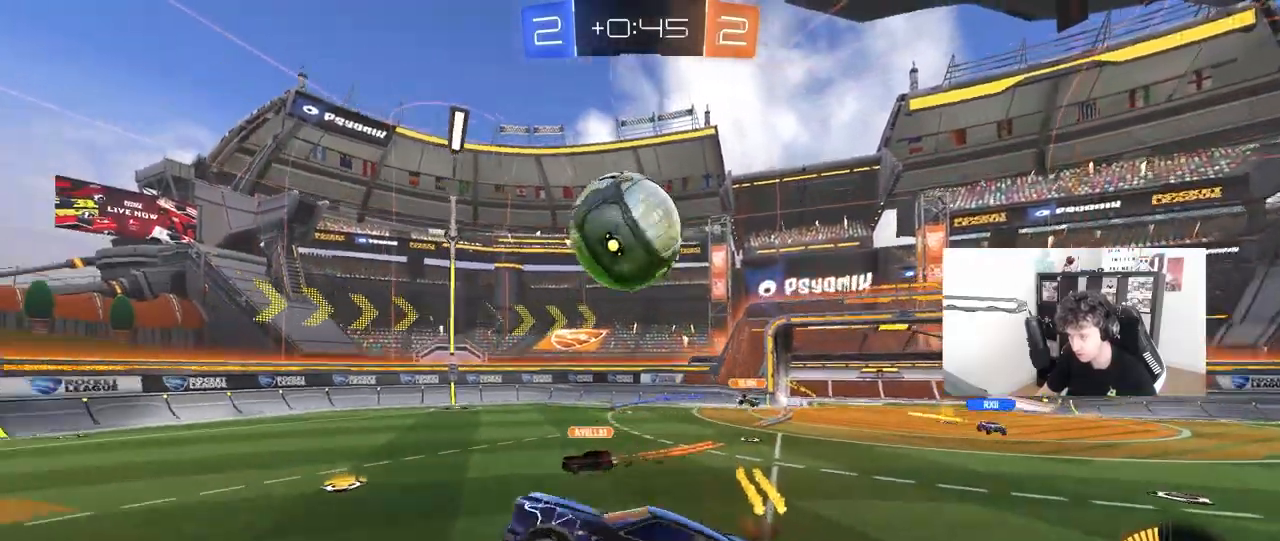
{"keys": ["a", "s", "shift"], "mouse": [], "mouse_move": "still", "events": [[83, "d", "down"], [83, "mouse_left", "up"], [133, "mouse_right", "up"], [133, "w", "down"], [183, "a", "down"], [183, "d", "up"], [233, "mouse_left", "down"], [317, "shift", "down"], [317, "w", "up"], [367, "mouse_left", "up"], [467, "s", "down"]]}
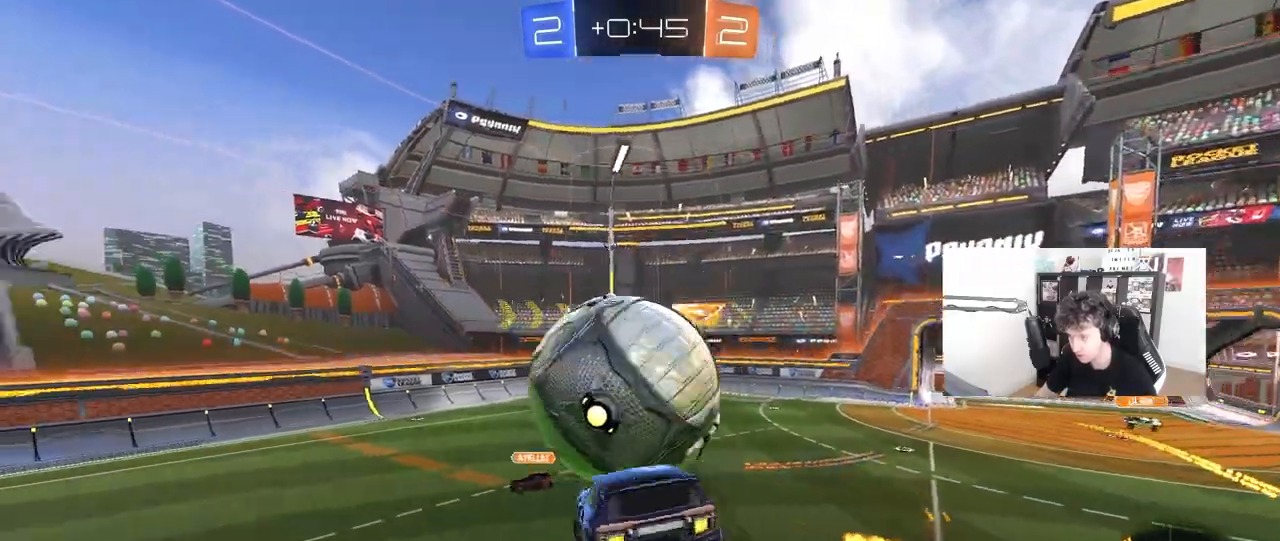
{"keys": ["d"], "mouse": ["left"], "mouse_move": "still", "events": [[50, "mouse_left", "down"], [100, "s", "up"], [283, "s", "down"], [333, "a", "up"], [333, "d", "down"], [333, "shift", "up"], [383, "mouse_left", "up"], [483, "mouse_left", "down"], [483, "s", "up"]]}
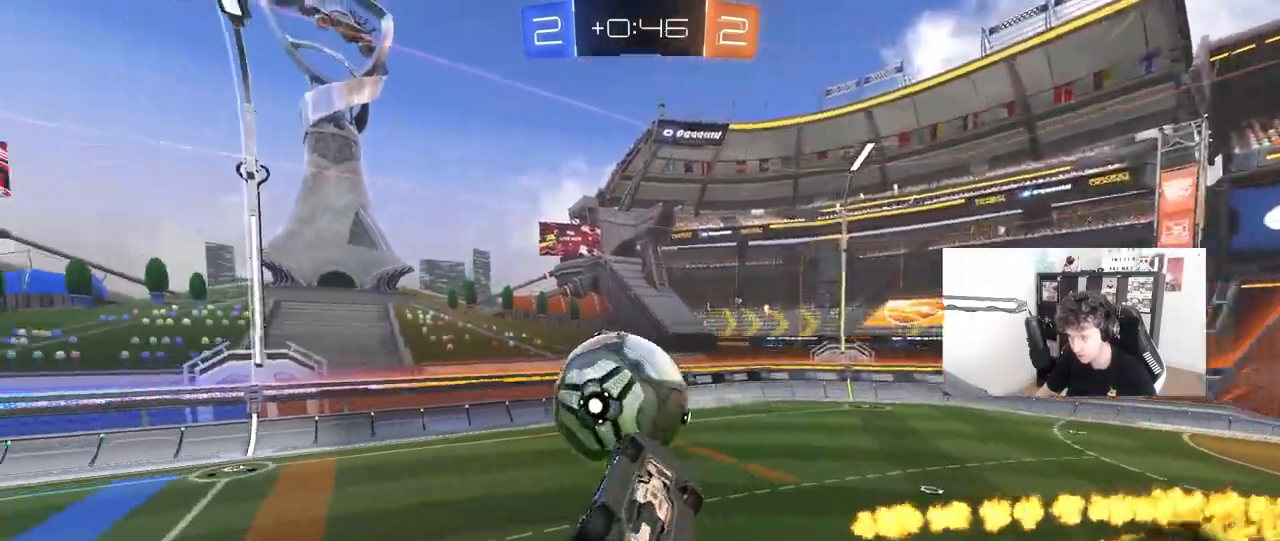
{"keys": ["a", "shift"], "mouse": ["left"], "mouse_move": "still", "events": [[167, "a", "down"], [167, "d", "up"], [167, "shift", "down"], [167, "w", "down"], [350, "w", "up"]]}
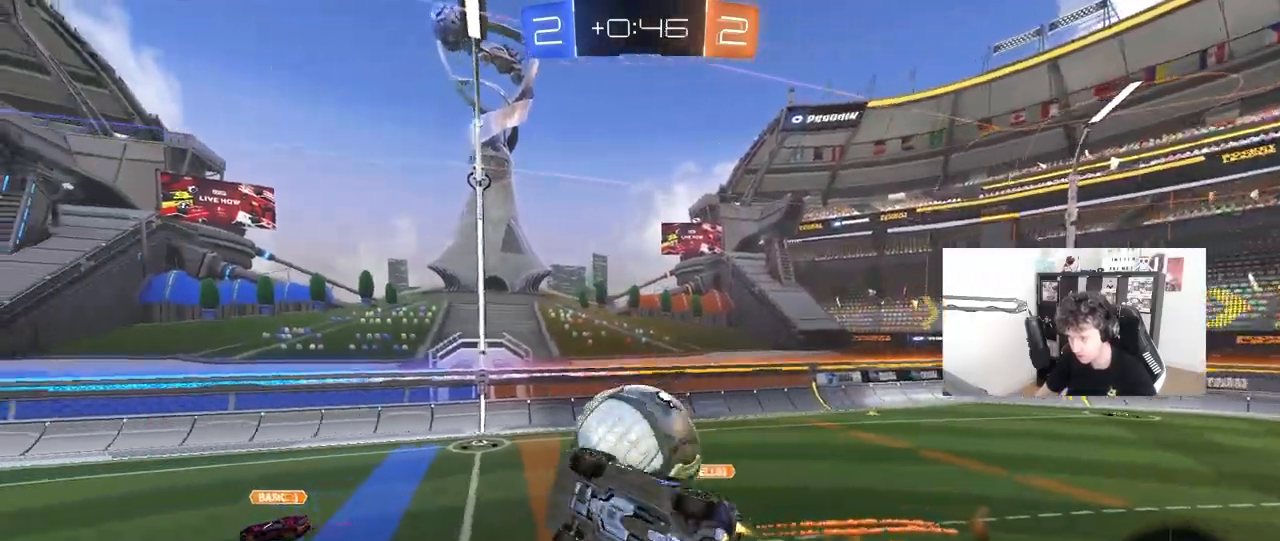
{"keys": ["a"], "mouse": [], "mouse_move": "still", "events": [[33, "s", "down"], [83, "s", "up"], [83, "shift", "up"], [133, "a", "up"], [183, "d", "down"], [267, "a", "down"], [267, "d", "up"], [267, "w", "down"], [317, "mouse_left", "up"], [317, "shift", "down"], [317, "w", "up"], [467, "shift", "up"]]}
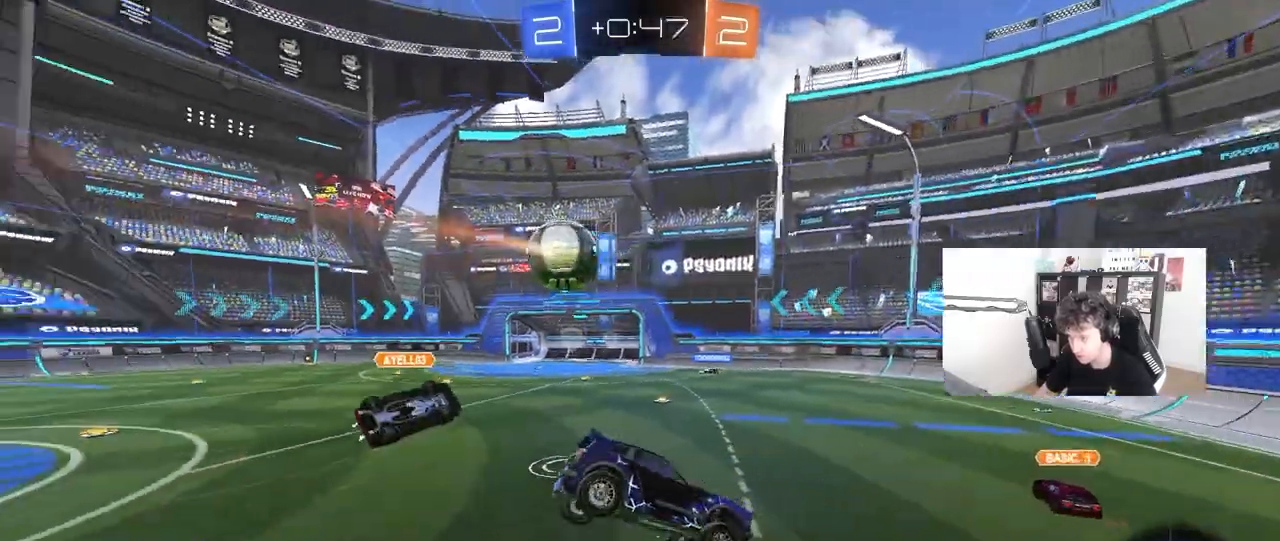
{"keys": ["a", "w"], "mouse": [], "mouse_move": "still", "events": [[50, "s", "down"], [100, "a", "up"], [150, "d", "down"], [150, "shift", "down"], [200, "s", "up"], [233, "shift", "up"], [333, "d", "up"], [383, "w", "down"], [483, "a", "down"]]}
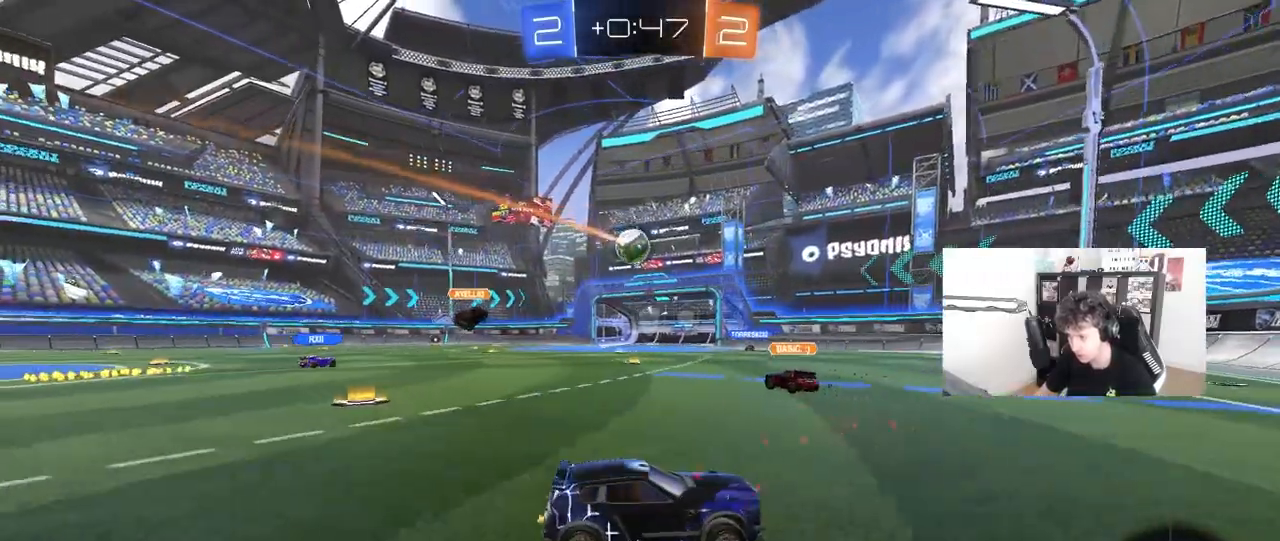
{"keys": ["w"], "mouse": [], "mouse_move": "still", "events": [[117, "a", "up"]]}
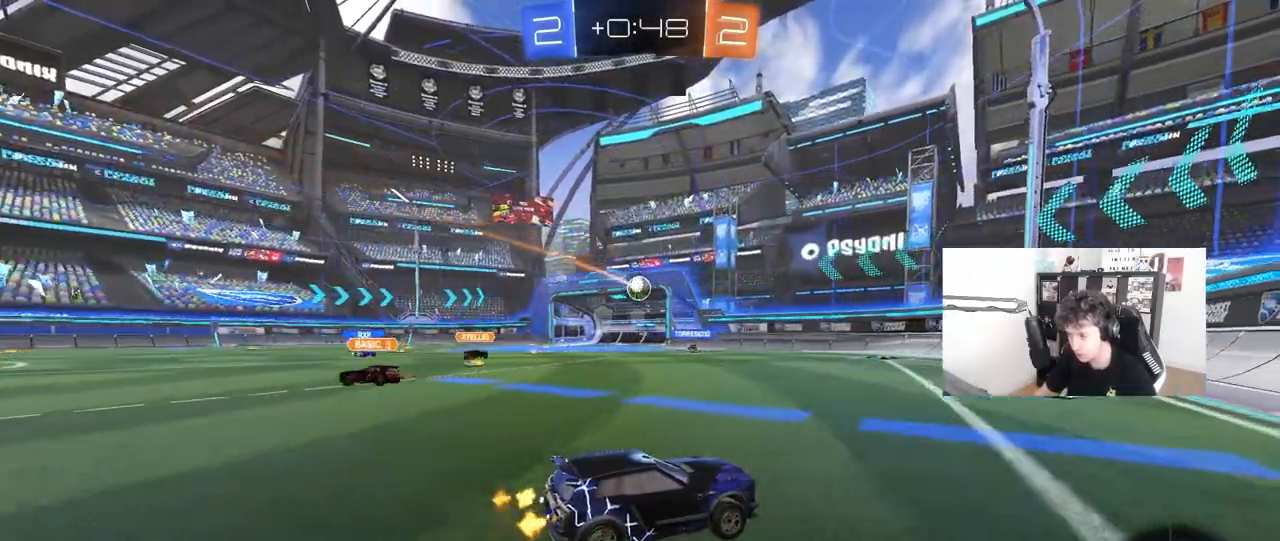
{"keys": ["a", "w"], "mouse": [], "mouse_move": "still", "events": [[317, "a", "down"]]}
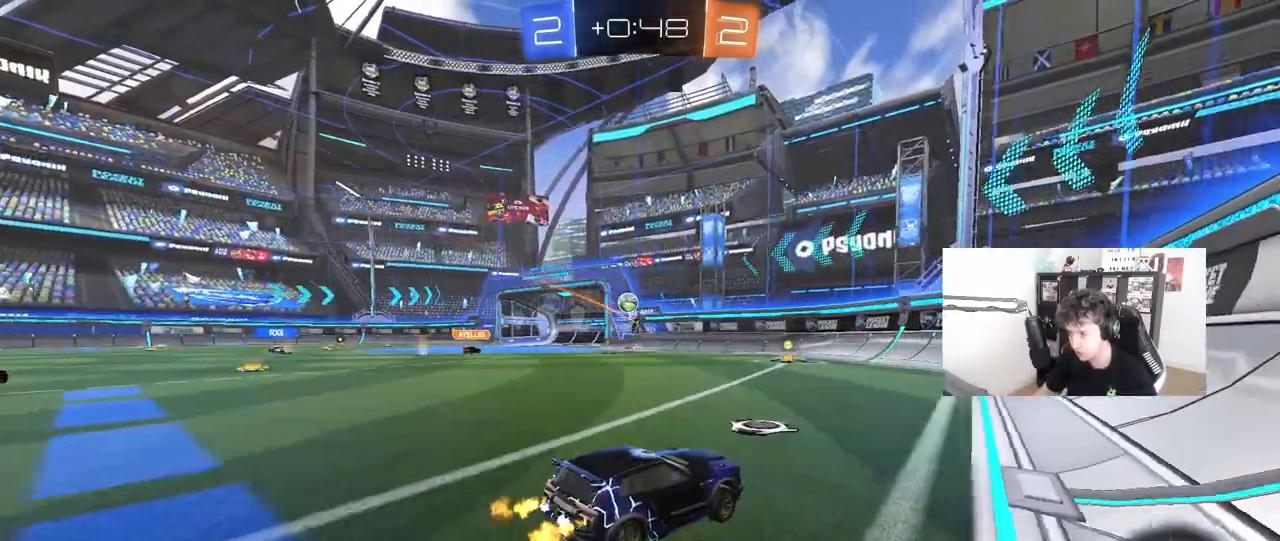
{"keys": ["d", "w"], "mouse": ["left"], "mouse_move": "still", "events": [[200, "mouse_left", "down"], [233, "a", "up"], [383, "a", "down"], [433, "a", "up"], [483, "d", "down"]]}
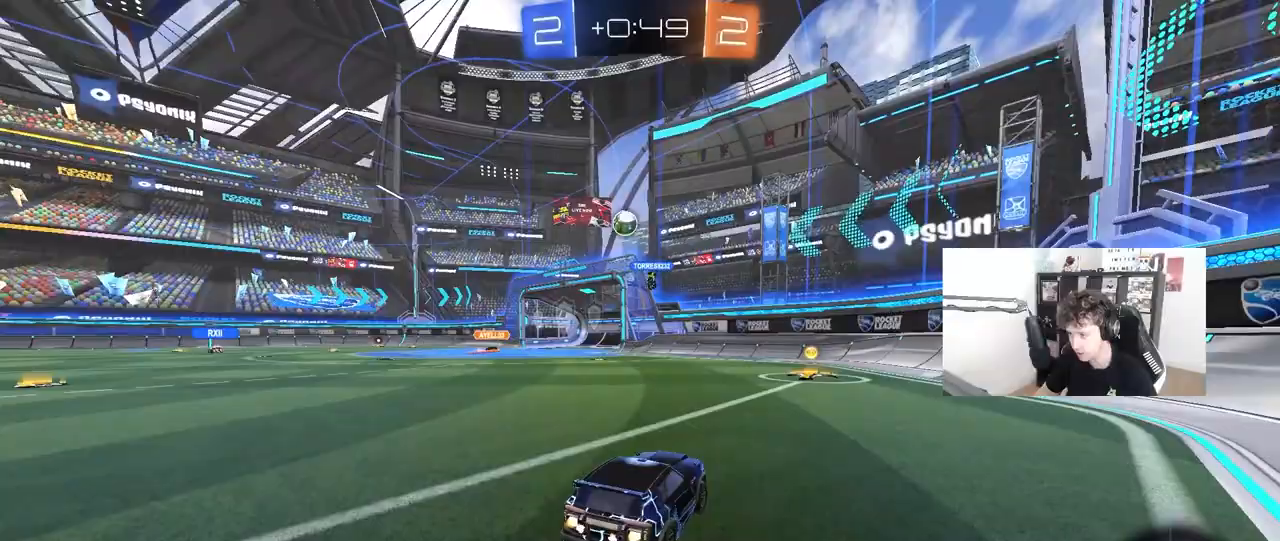
{"keys": ["w"], "mouse": [], "mouse_move": "up-right"}
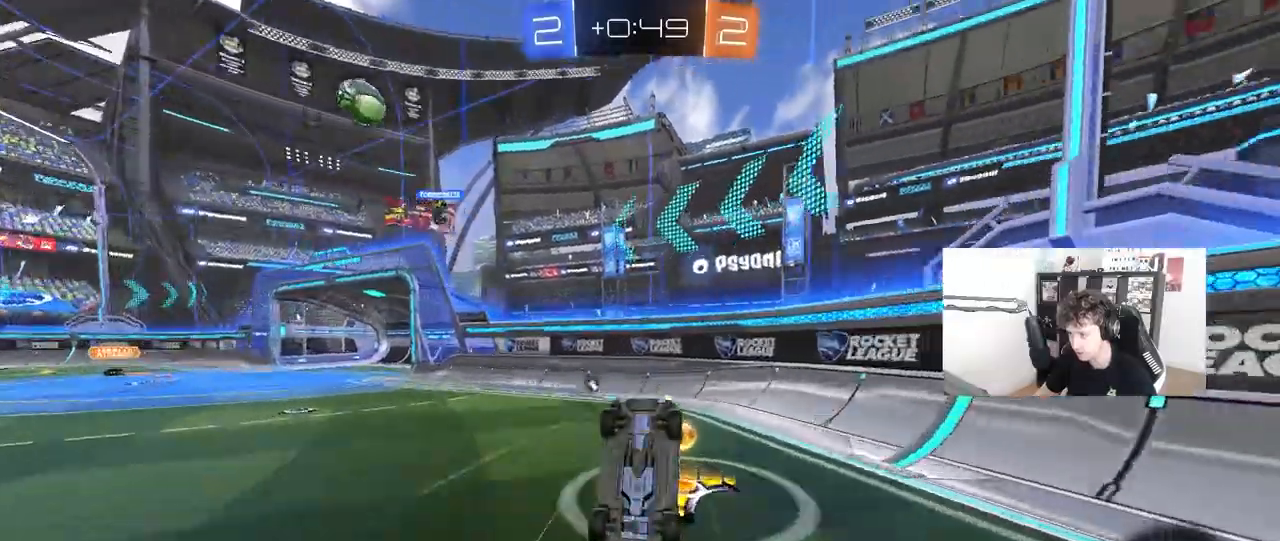
{"keys": ["a", "w"], "mouse": [], "mouse_move": "still"}
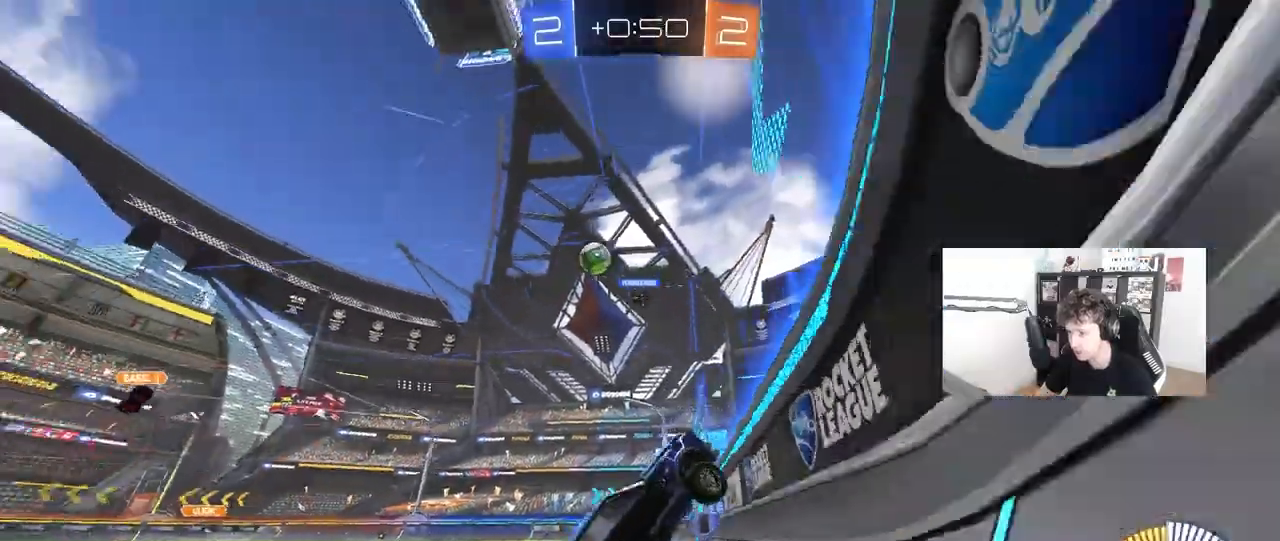
{"keys": ["w"], "mouse": [], "mouse_move": "still", "events": [[100, "w", "up"], [200, "s", "down"], [383, "a", "up"], [383, "s", "up"], [483, "w", "down"]]}
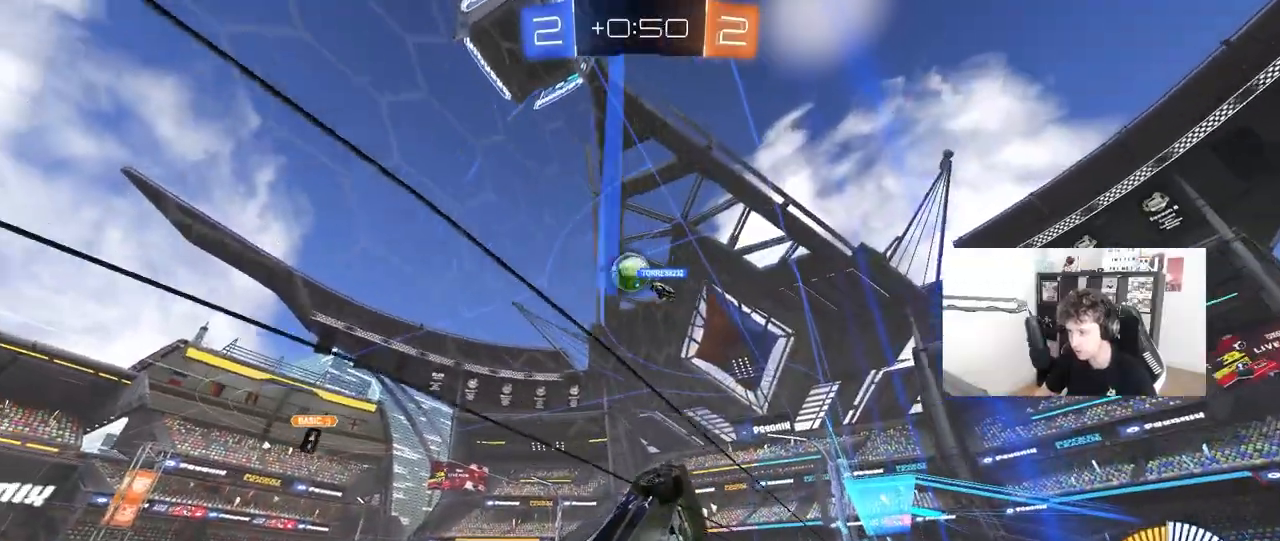
{"keys": ["a", "w"], "mouse": [], "mouse_move": "still", "events": [[300, "a", "down"]]}
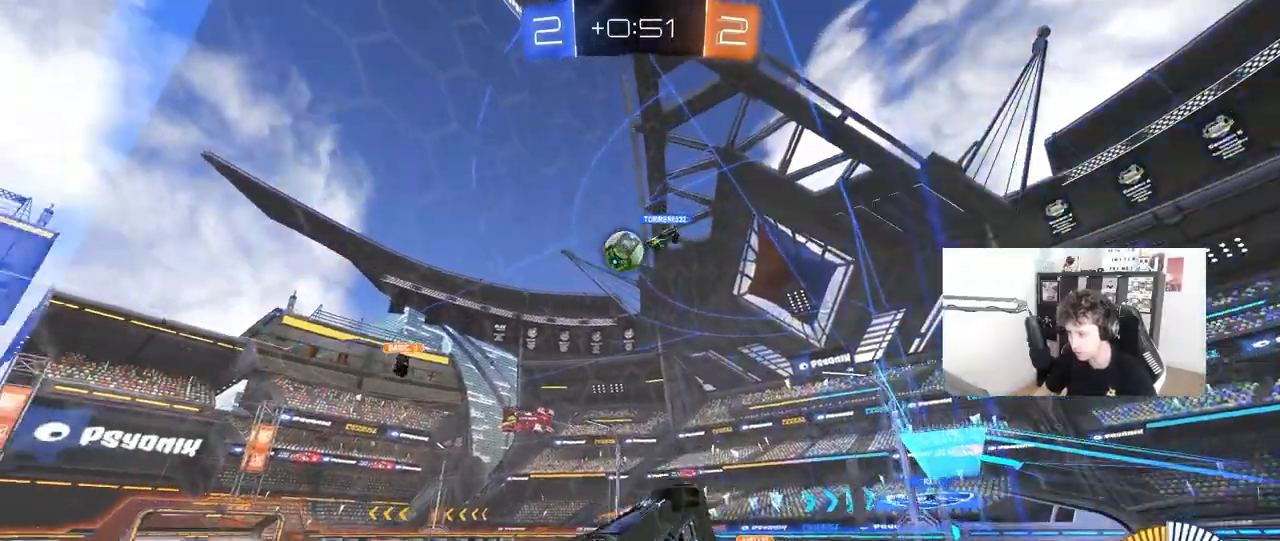
{"keys": ["a", "w"], "mouse": [], "mouse_move": "still", "events": [[83, "a", "up"], [467, "a", "down"]]}
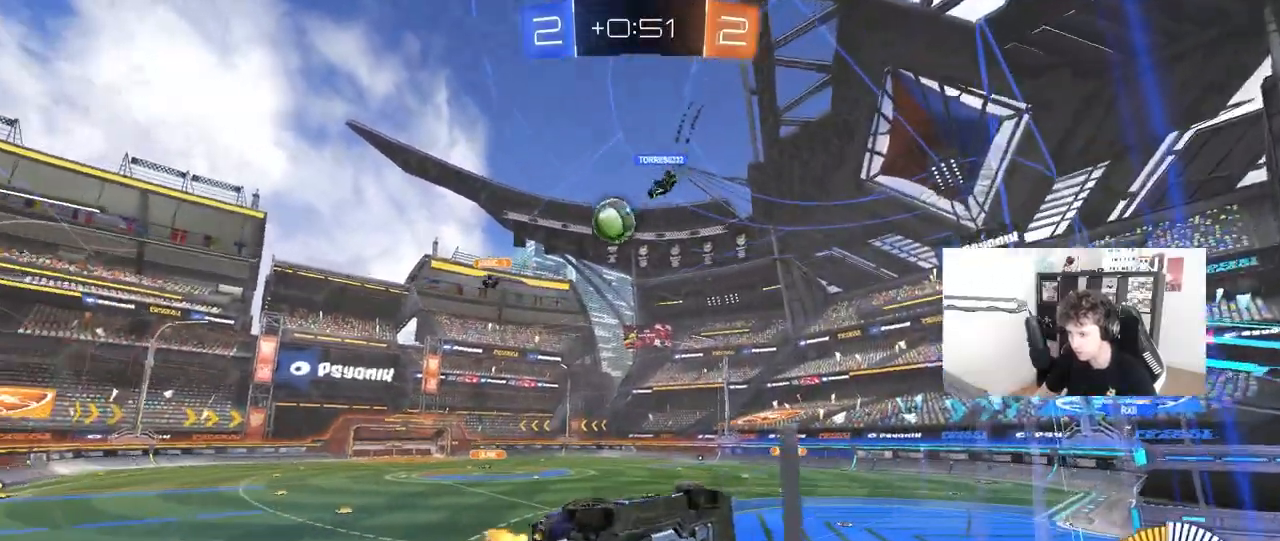
{"keys": ["a", "w"], "mouse": [], "mouse_move": "still", "events": [[50, "w", "up"], [150, "s", "down"], [283, "a", "up"], [283, "s", "up"], [433, "a", "down"], [433, "w", "down"]]}
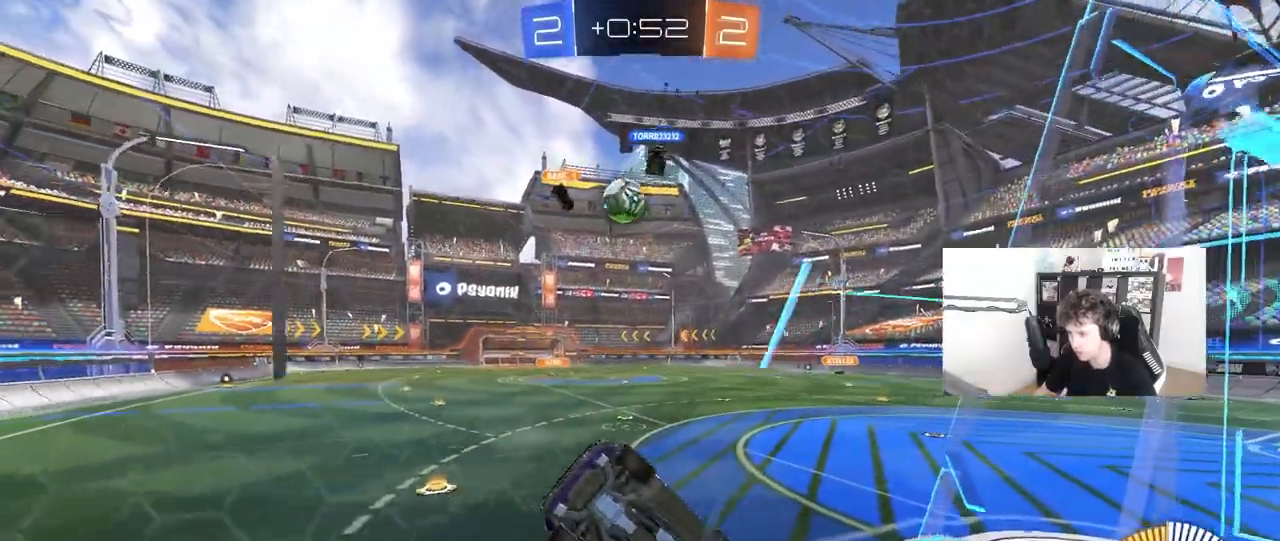
{"keys": ["a", "w"], "mouse": [], "mouse_move": "still", "events": [[117, "a", "up"], [400, "a", "down"]]}
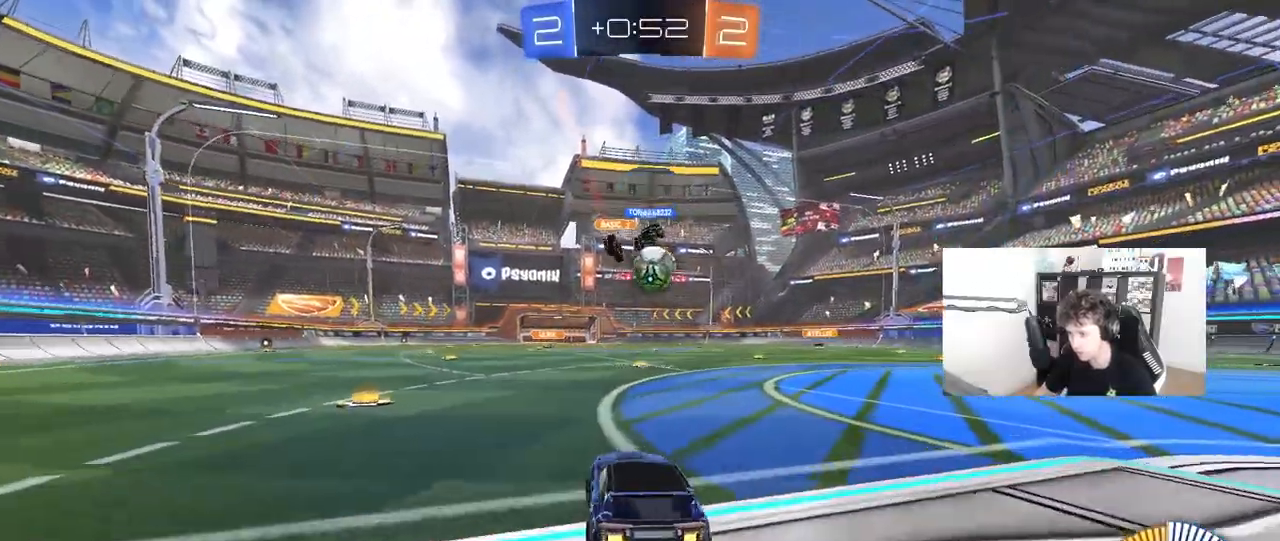
{"keys": ["d", "w"], "mouse": [], "mouse_move": "still", "events": [[33, "a", "up"], [133, "d", "down"], [233, "shift", "down"], [317, "shift", "up"], [417, "w", "up"], [500, "w", "down"]]}
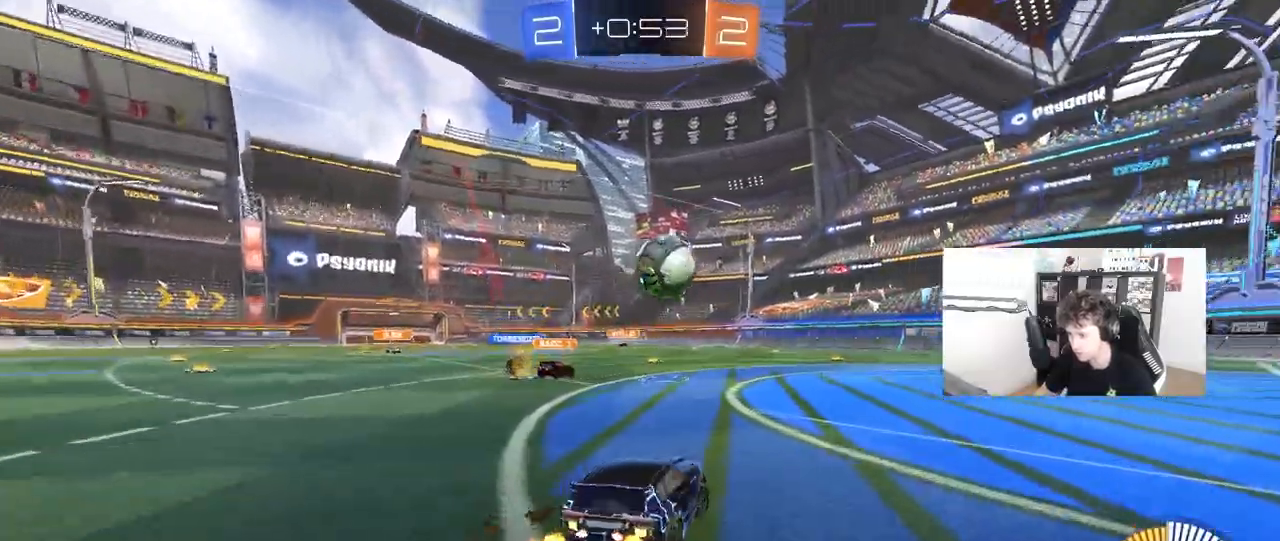
{"keys": ["a", "s"], "mouse": ["right"], "mouse_move": "down-left", "events": [[250, "d", "up"], [250, "w", "up"], [283, "a", "down"], [333, "mouse_right", "down"], [333, "s", "down"]]}
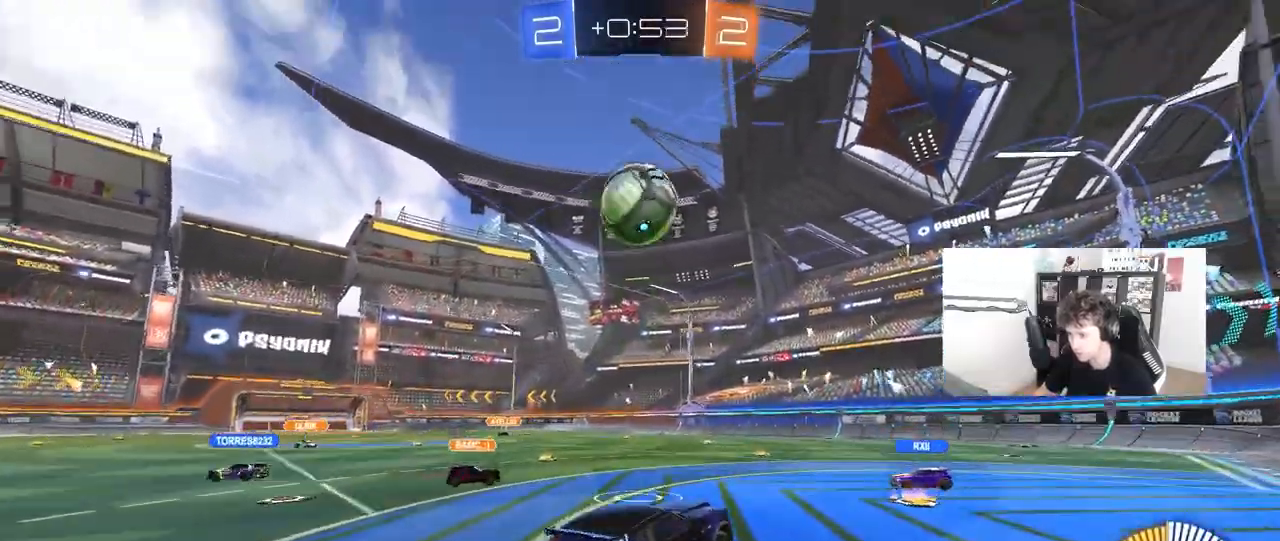
{"keys": ["d", "w"], "mouse": ["left"], "mouse_move": "still", "events": [[33, "a", "up"], [33, "s", "up"], [67, "mouse_right", "up"], [117, "mouse_left", "down"], [117, "mouse_right", "down"], [167, "d", "down"], [167, "s", "down"], [217, "shift", "down"], [300, "mouse_right", "up"], [300, "s", "up"], [300, "shift", "up"], [483, "w", "down"]]}
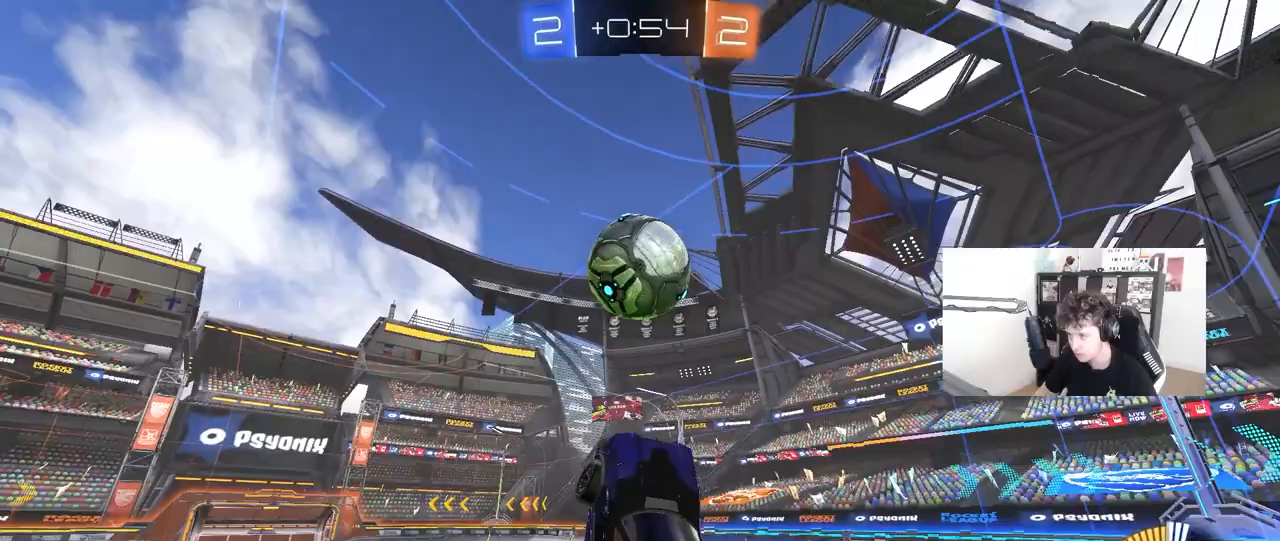
{"keys": ["a", "shift", "w"], "mouse": ["left"], "mouse_move": "still", "events": [[83, "a", "down"], [83, "d", "up"], [183, "mouse_left", "up"], [233, "shift", "down"], [417, "mouse_left", "down"]]}
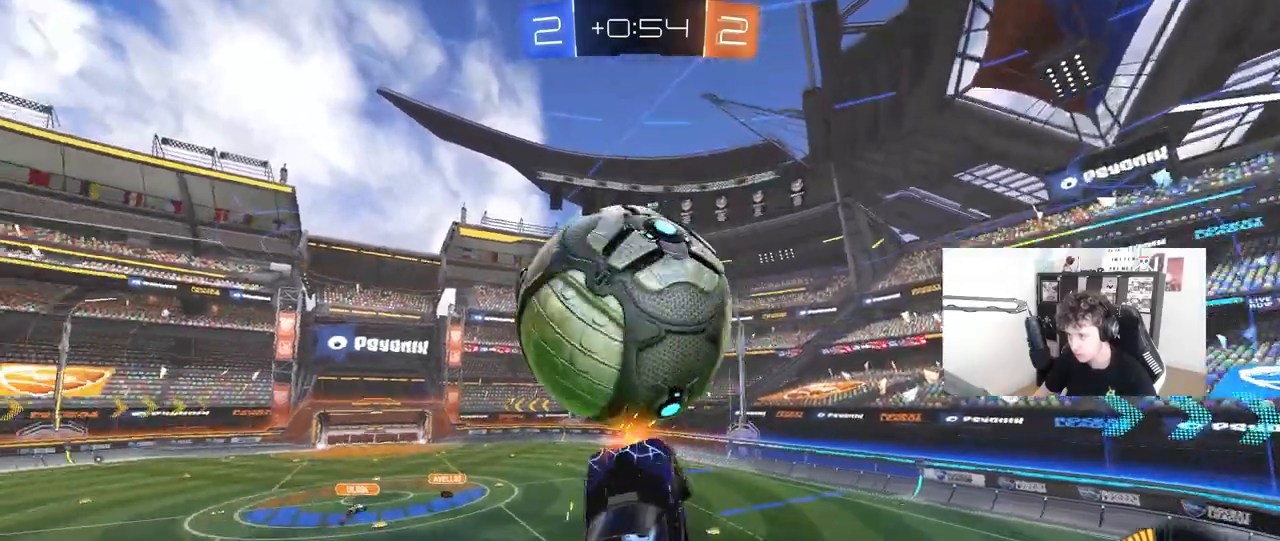
{"keys": ["a", "shift", "w"], "mouse": ["left"], "mouse_move": "still", "events": [[50, "w", "up"], [100, "s", "down"], [333, "s", "up"], [467, "w", "down"]]}
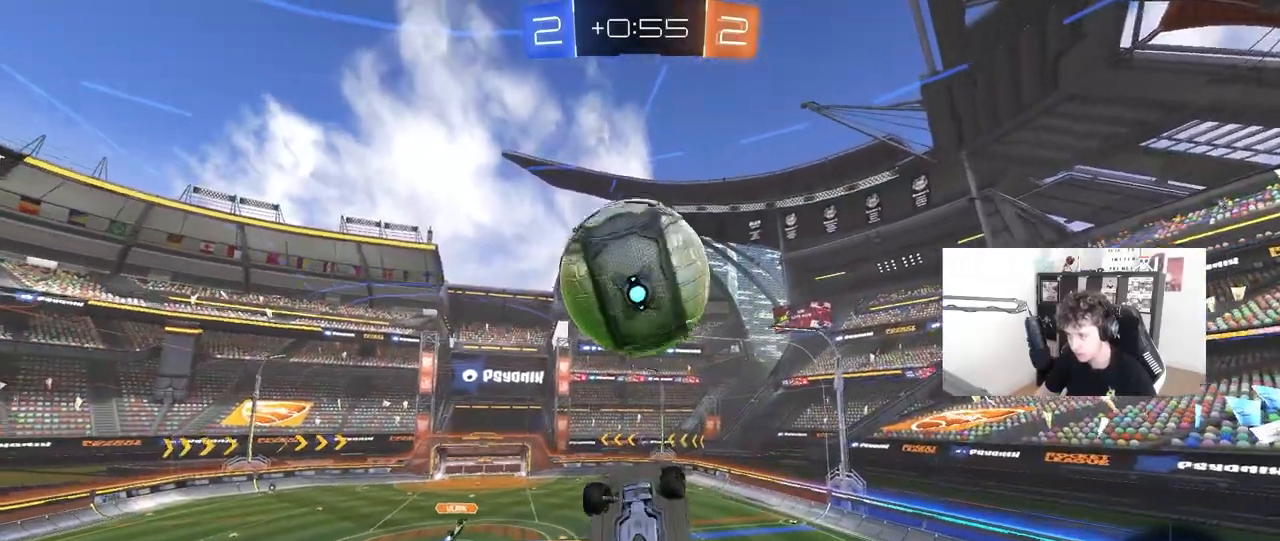
{"keys": [], "mouse": ["left"], "mouse_move": "still", "events": [[17, "w", "up"], [167, "w", "down"], [267, "w", "up"], [350, "a", "up"], [400, "d", "down"], [400, "shift", "up"], [500, "d", "up"]]}
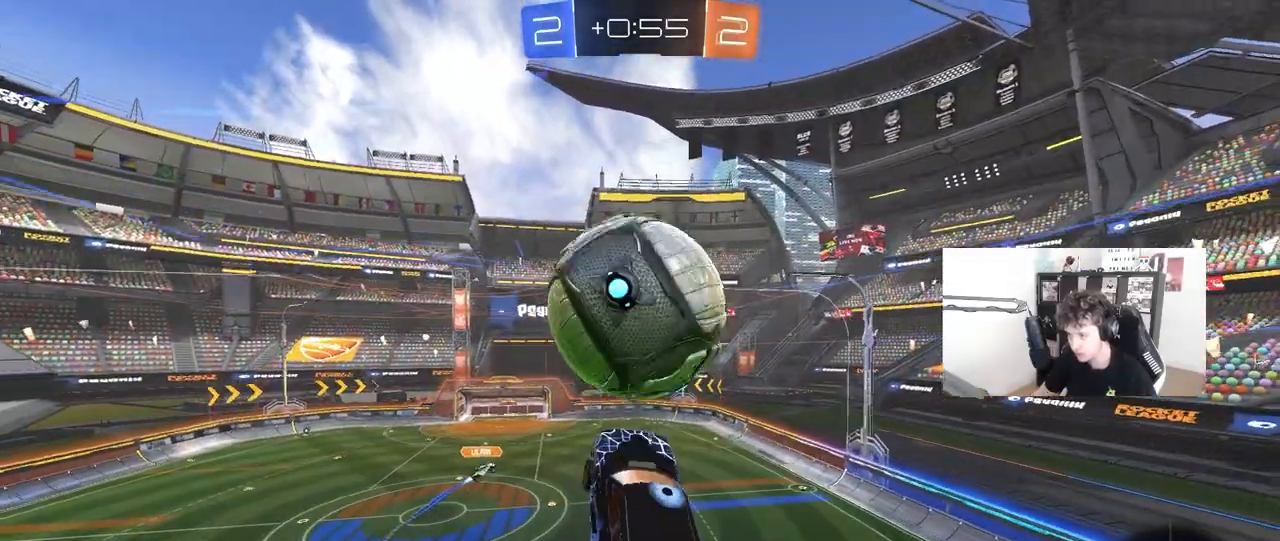
{"keys": ["d"], "mouse": ["left"], "mouse_move": "still", "events": [[33, "a", "down"], [317, "a", "up"], [317, "d", "down"], [317, "s", "down"], [367, "mouse_left", "up"], [467, "s", "up"], [500, "mouse_left", "down"]]}
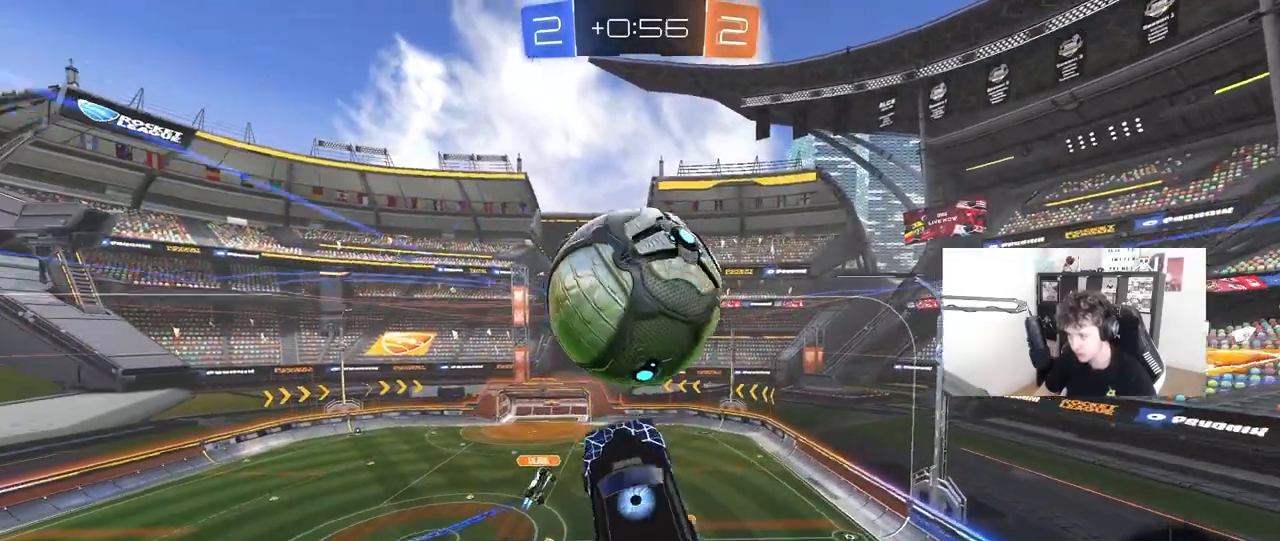
{"keys": ["a", "w"], "mouse": ["left"], "mouse_move": "still", "events": [[100, "d", "up"], [100, "w", "down"], [150, "a", "down"], [200, "w", "up"], [283, "a", "up"], [433, "a", "down"], [433, "w", "down"]]}
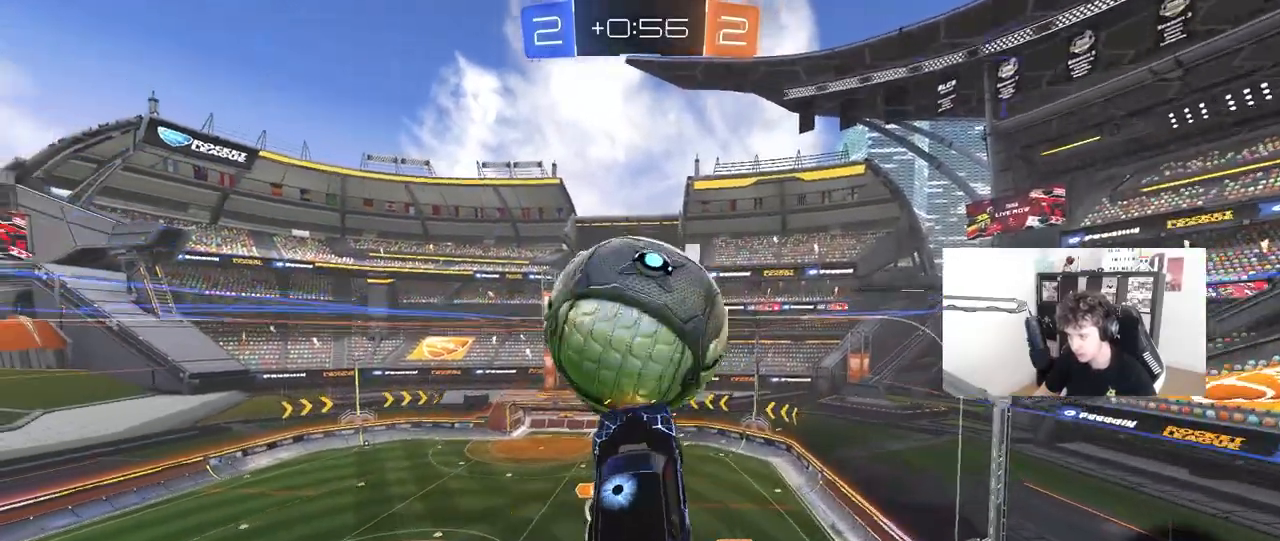
{"keys": ["a", "shift"], "mouse": [], "mouse_move": "still", "events": [[33, "a", "up"], [33, "w", "up"], [217, "w", "down"], [400, "a", "down"], [400, "mouse_left", "up"], [400, "shift", "down"], [450, "w", "up"]]}
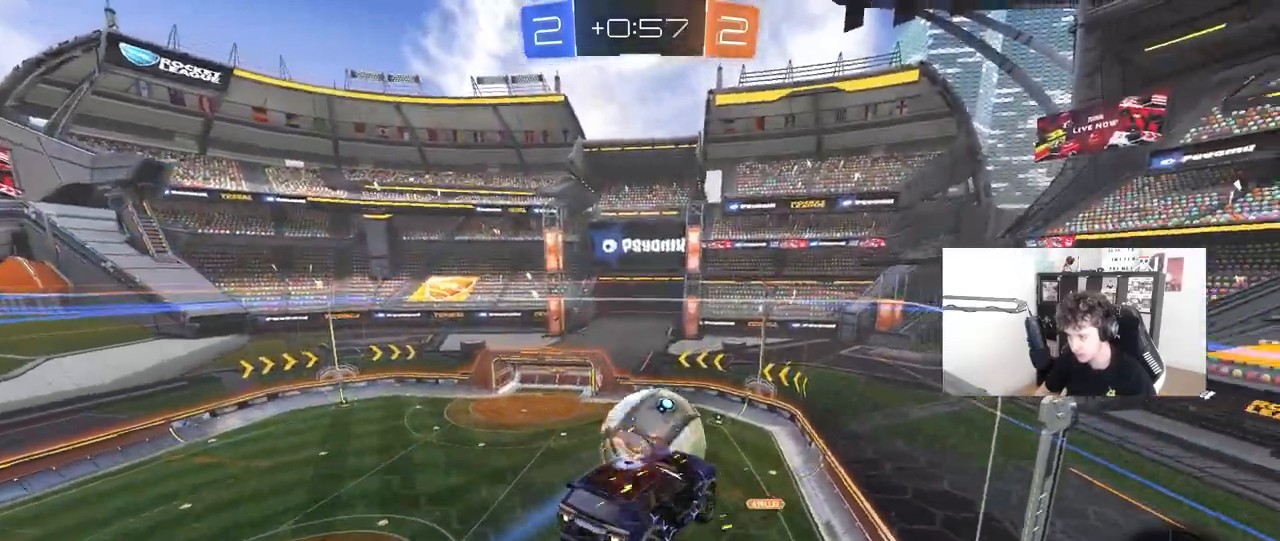
{"keys": [], "mouse": [], "mouse_move": "still", "events": [[217, "shift", "up"], [500, "a", "up"]]}
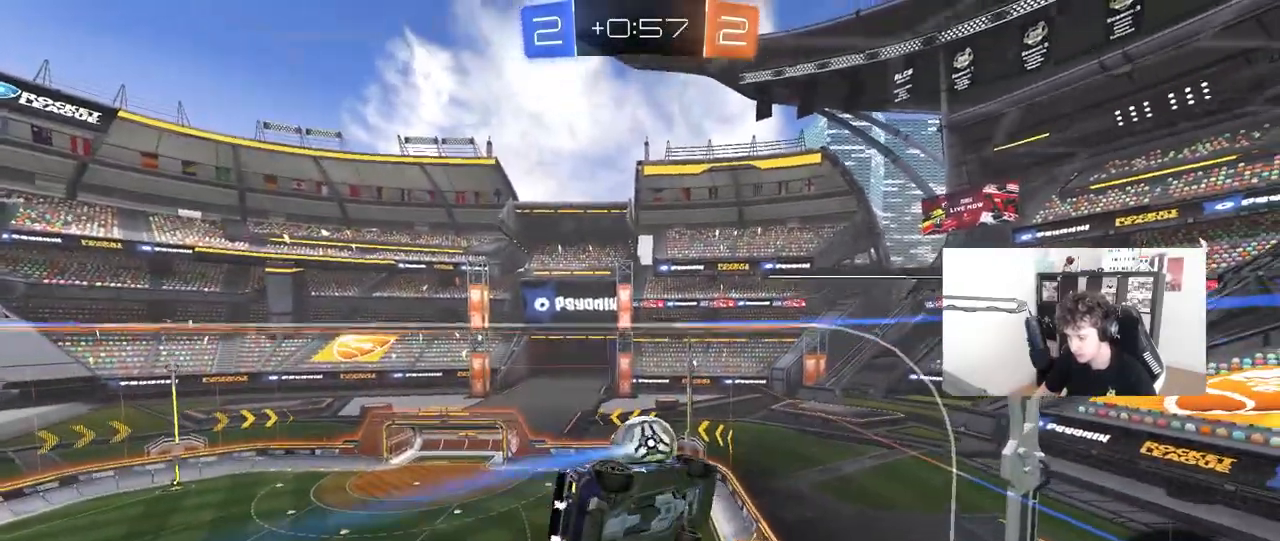
{"keys": [], "mouse": [], "mouse_move": "still", "events": [[233, "s", "down"], [283, "d", "down"], [383, "s", "up"], [433, "d", "up"]]}